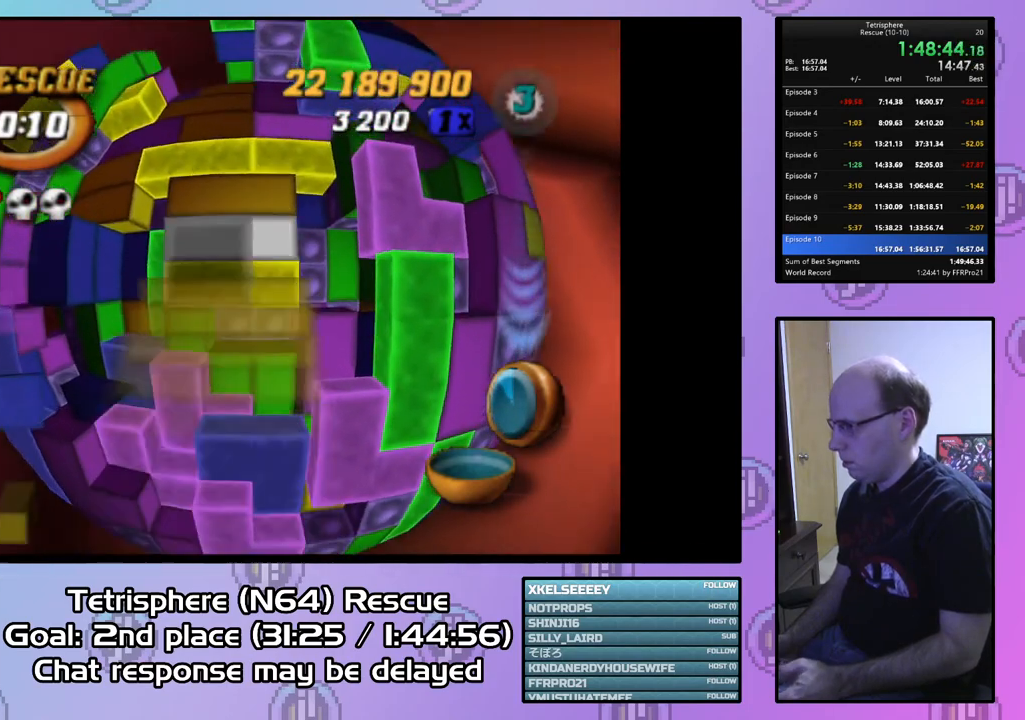
Gameplay with a controller (PlayStation layout); each line is a JSON object with the inputs held at the frame after it. "events" lists button and stick changes between this image and that frame as [ms after this image, input, new state], when the widget could be followed in between. Not read: left_stick.
{"buttons": [], "right_stick": "center", "events": [[33, "DPAD_LEFT", "down"], [133, "DPAD_LEFT", "up"], [200, "DPAD_LEFT", "down"], [300, "DPAD_LEFT", "up"], [400, "DPAD_LEFT", "down"], [467, "DPAD_LEFT", "up"]]}
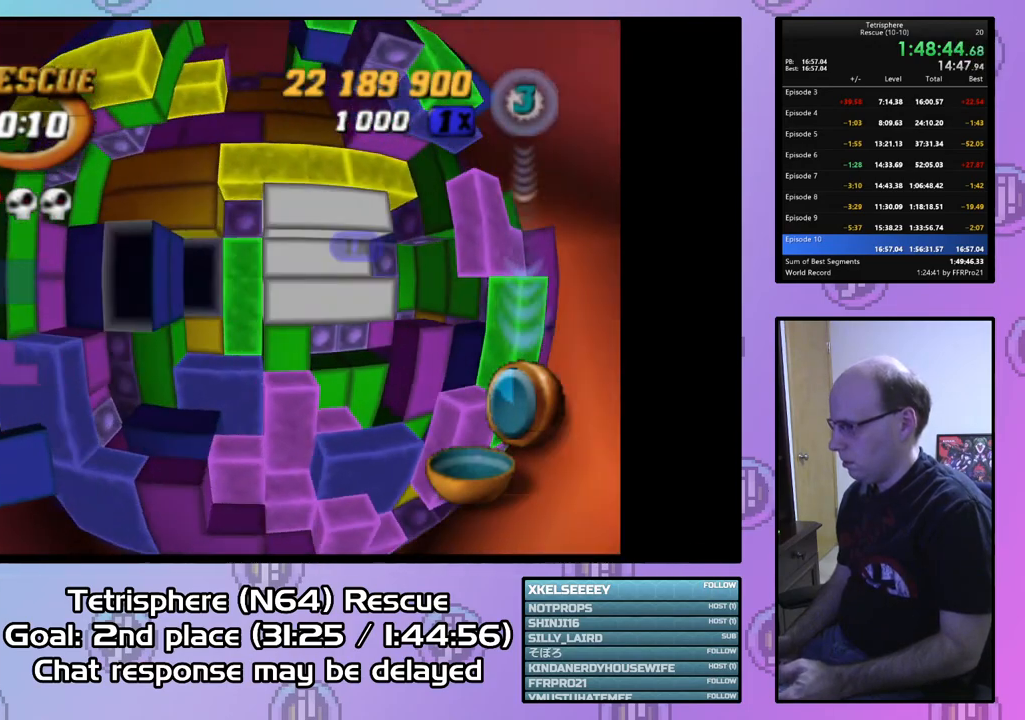
{"buttons": ["DPAD_LEFT"], "right_stick": "center", "events": [[67, "DPAD_LEFT", "down"], [133, "DPAD_LEFT", "up"], [167, "SQUARE", "down"], [233, "DPAD_RIGHT", "down"], [367, "DPAD_RIGHT", "up"], [433, "SQUARE", "up"], [500, "DPAD_LEFT", "down"]]}
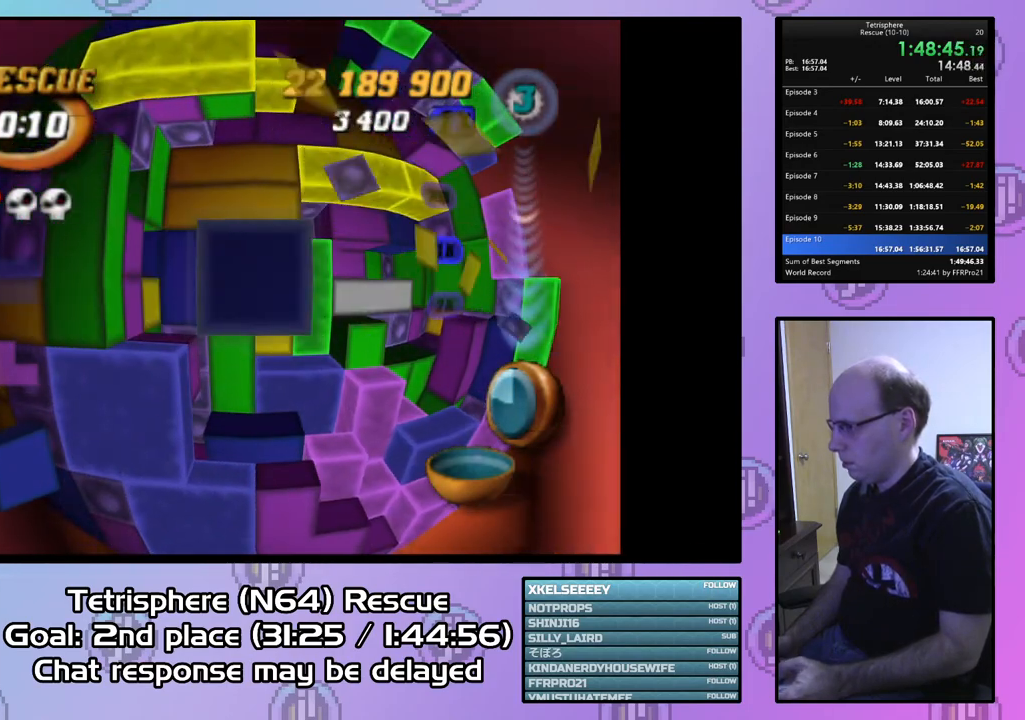
{"buttons": ["SQUARE"], "right_stick": "center", "events": [[133, "DPAD_LEFT", "up"], [167, "SQUARE", "down"], [300, "DPAD_RIGHT", "down"], [433, "DPAD_RIGHT", "up"]]}
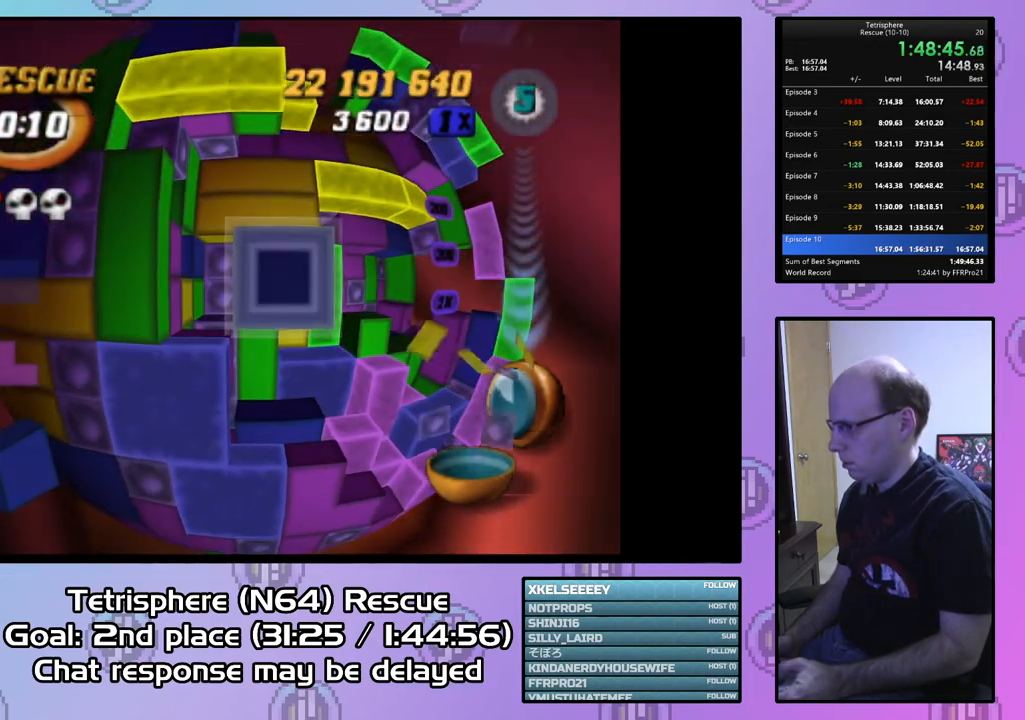
{"buttons": ["DPAD_UP"], "right_stick": "center", "events": [[33, "SQUARE", "up"], [200, "CIRCLE", "down"], [300, "CIRCLE", "up"], [300, "DPAD_RIGHT", "down"], [400, "DPAD_RIGHT", "up"], [500, "DPAD_UP", "down"]]}
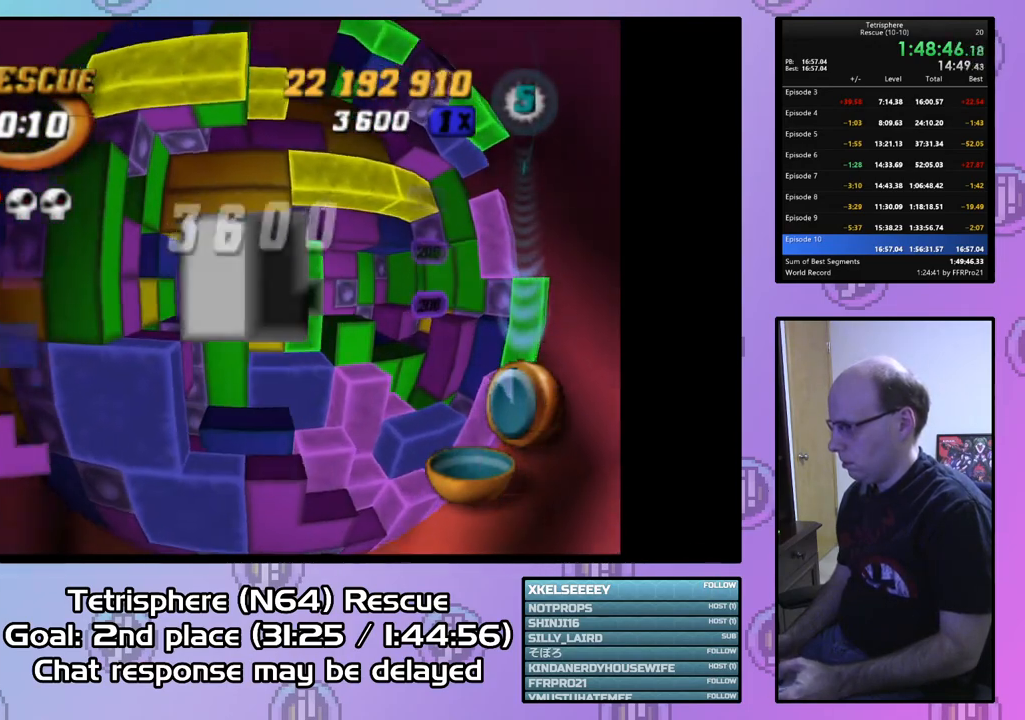
{"buttons": [], "right_stick": "center", "events": [[133, "DPAD_UP", "up"], [167, "DPAD_RIGHT", "down"], [267, "DPAD_RIGHT", "up"]]}
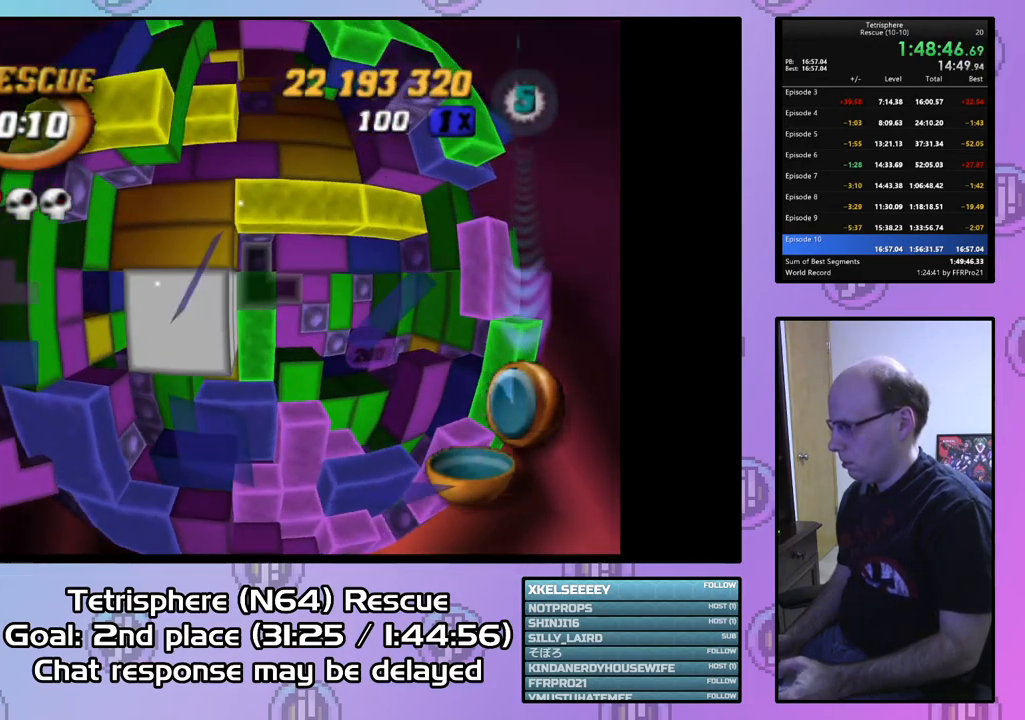
{"buttons": [], "right_stick": "center", "events": [[200, "DPAD_RIGHT", "down"], [333, "DPAD_RIGHT", "up"], [400, "DPAD_DOWN", "down"], [500, "DPAD_DOWN", "up"]]}
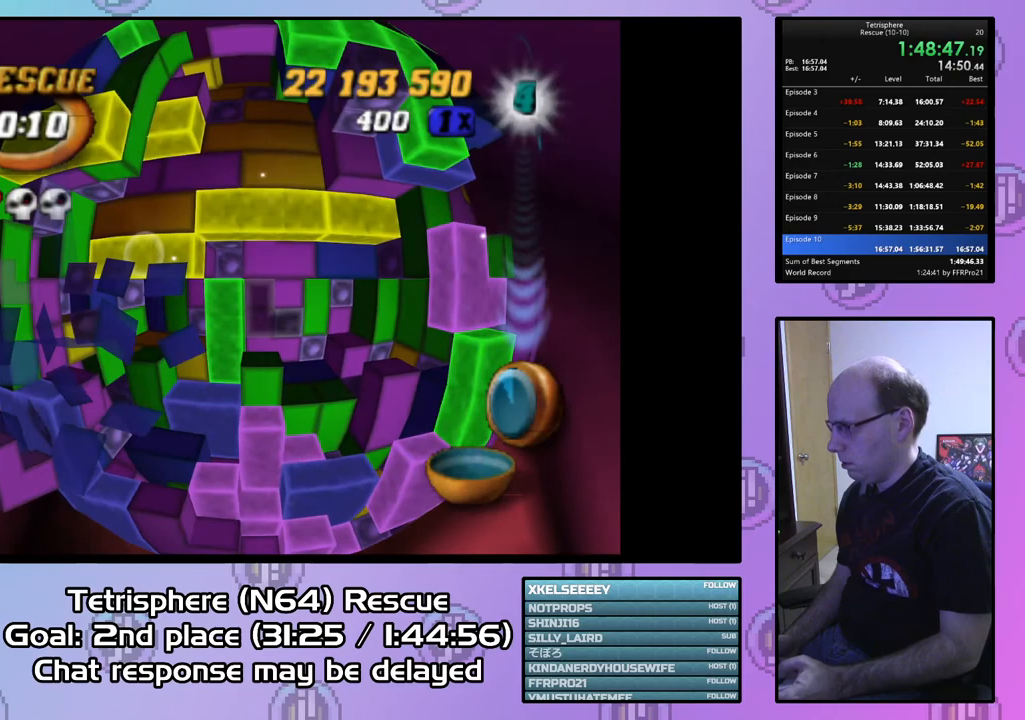
{"buttons": [], "right_stick": "center", "events": [[400, "DPAD_UP", "down"], [467, "DPAD_UP", "up"]]}
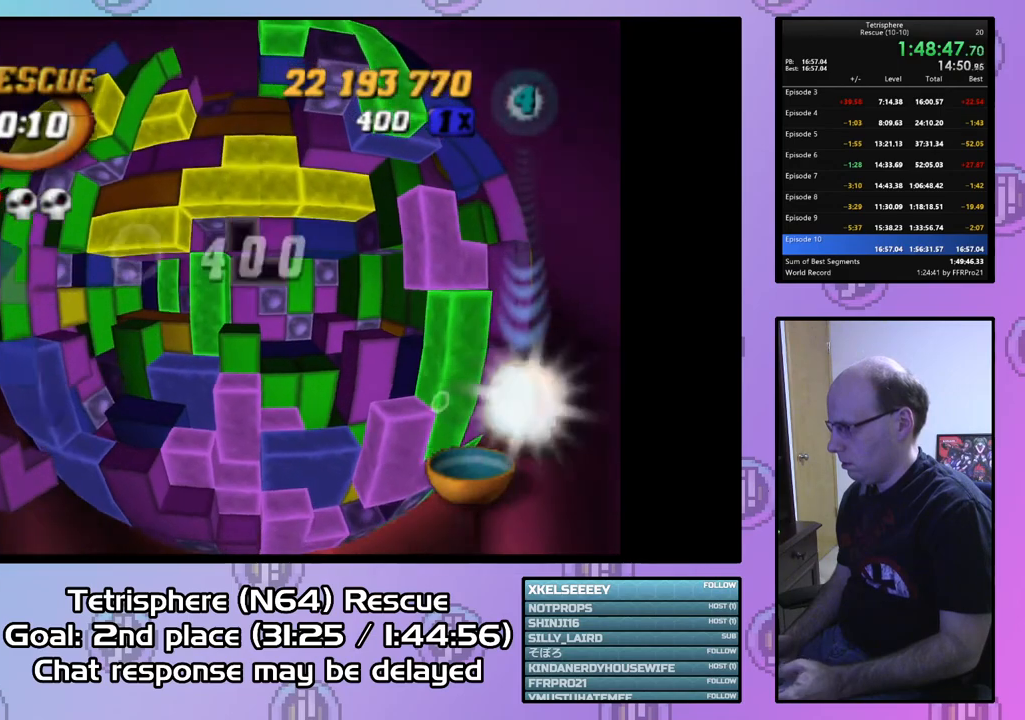
{"buttons": ["SQUARE"], "right_stick": "center", "events": [[33, "DPAD_UP", "down"], [133, "DPAD_UP", "up"], [133, "SQUARE", "down"], [267, "DPAD_DOWN", "down"], [367, "DPAD_DOWN", "up"]]}
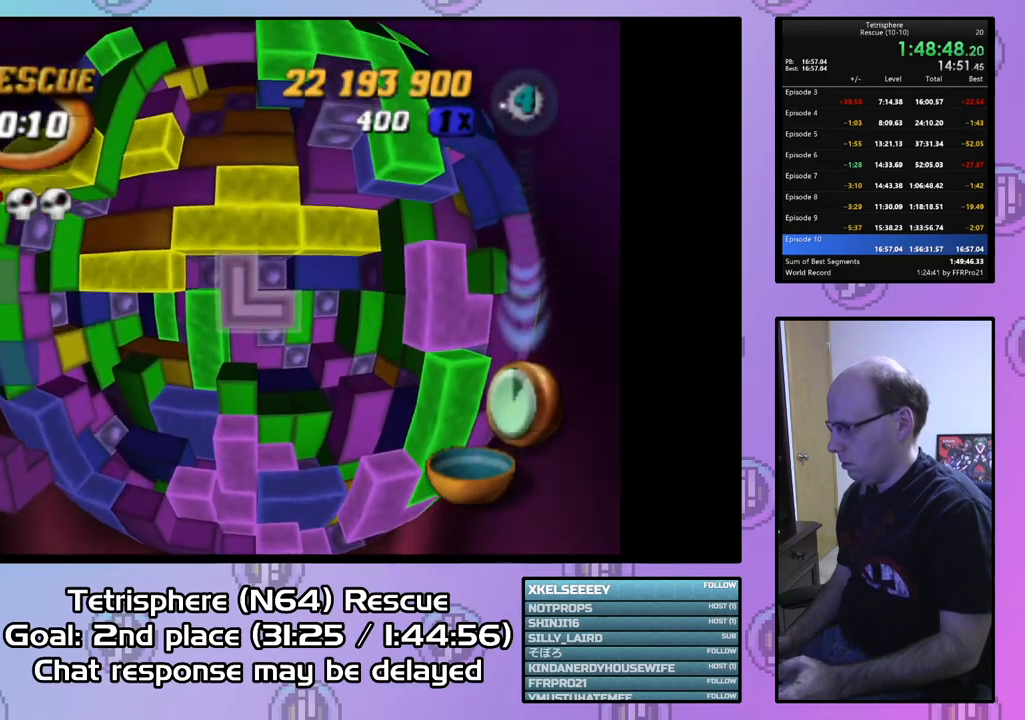
{"buttons": ["DPAD_LEFT"], "right_stick": "center", "events": [[133, "SQUARE", "up"], [233, "CIRCLE", "down"], [333, "CIRCLE", "up"], [367, "DPAD_LEFT", "down"], [400, "DPAD_LEFT", "up"], [500, "DPAD_LEFT", "down"]]}
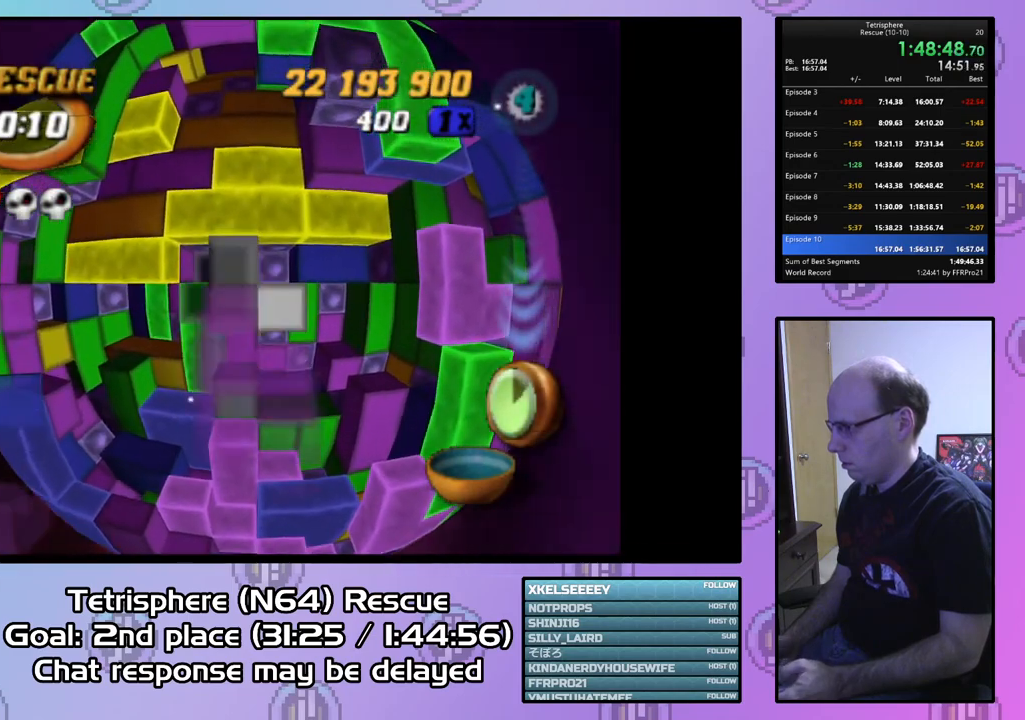
{"buttons": [], "right_stick": "center", "events": [[67, "DPAD_LEFT", "up"], [267, "DPAD_DOWN", "down"], [333, "DPAD_DOWN", "up"]]}
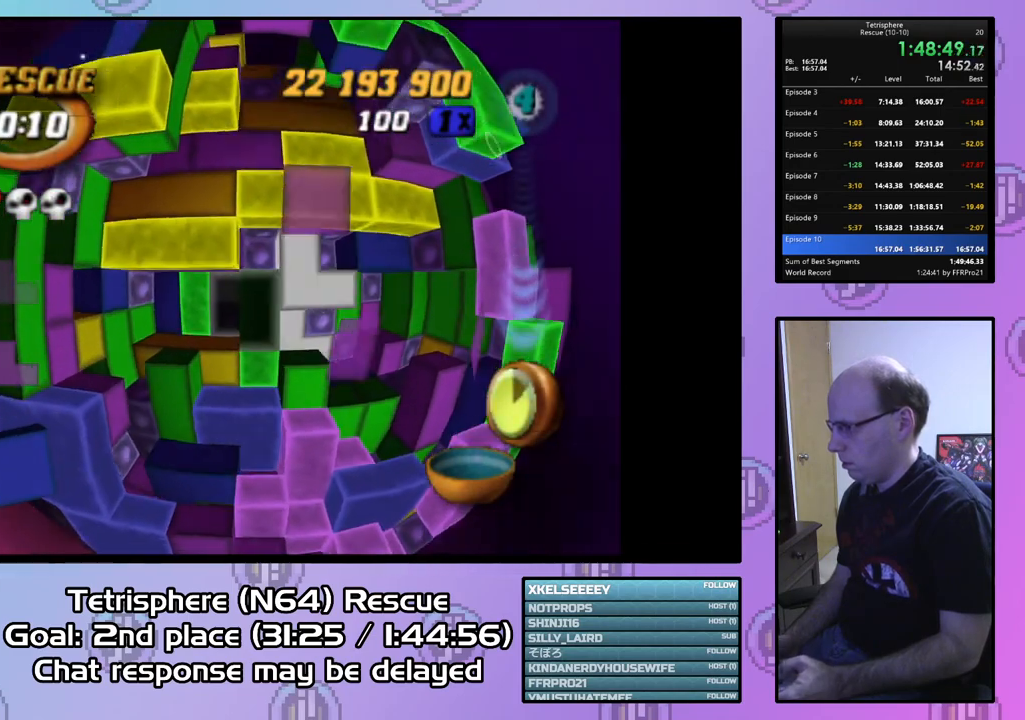
{"buttons": ["DPAD_UP"], "right_stick": "center", "events": [[267, "DPAD_UP", "down"], [400, "DPAD_UP", "up"], [467, "DPAD_UP", "down"]]}
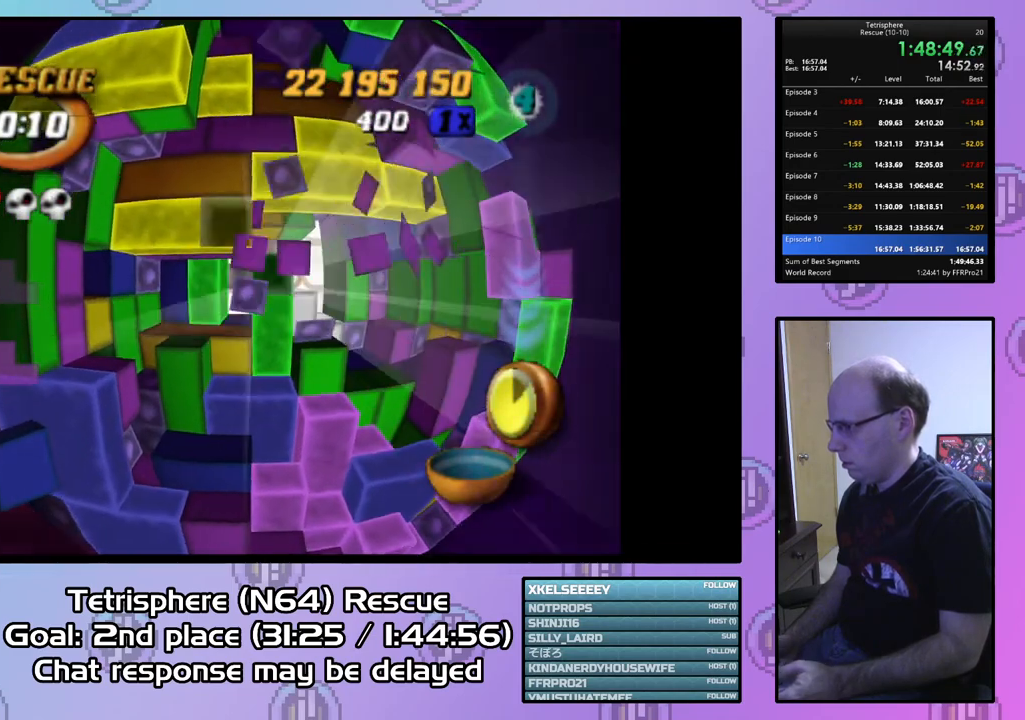
{"buttons": ["DPAD_DOWN"], "right_stick": "center", "events": [[67, "DPAD_UP", "up"], [200, "DPAD_DOWN", "down"]]}
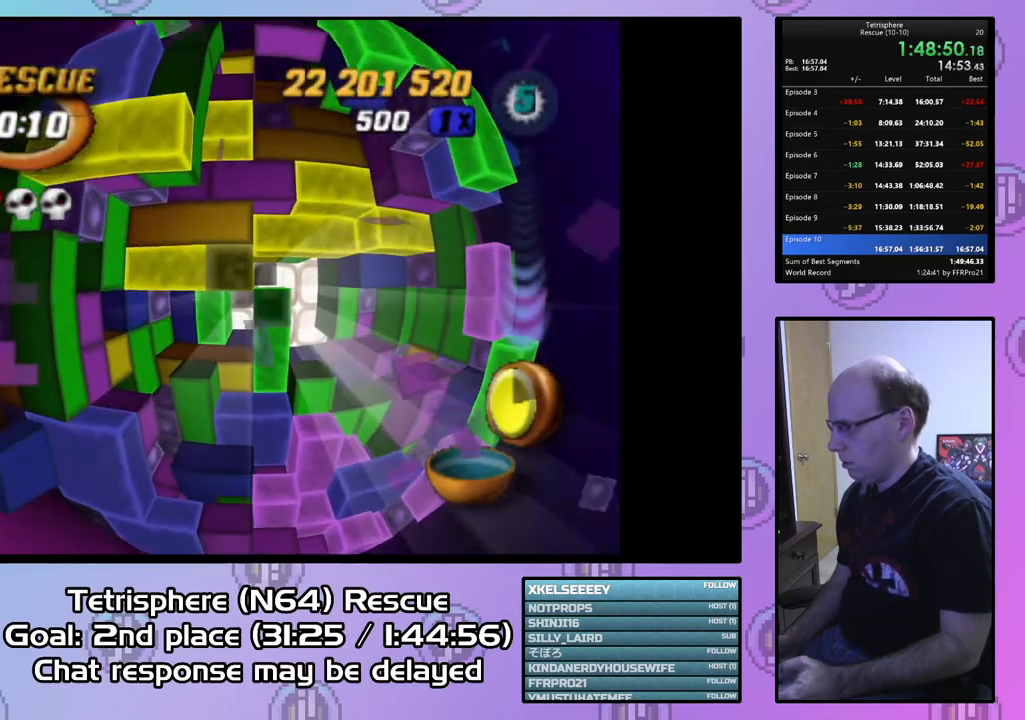
{"buttons": [], "right_stick": "center", "events": [[333, "DPAD_DOWN", "up"], [433, "DPAD_LEFT", "down"], [500, "DPAD_LEFT", "up"]]}
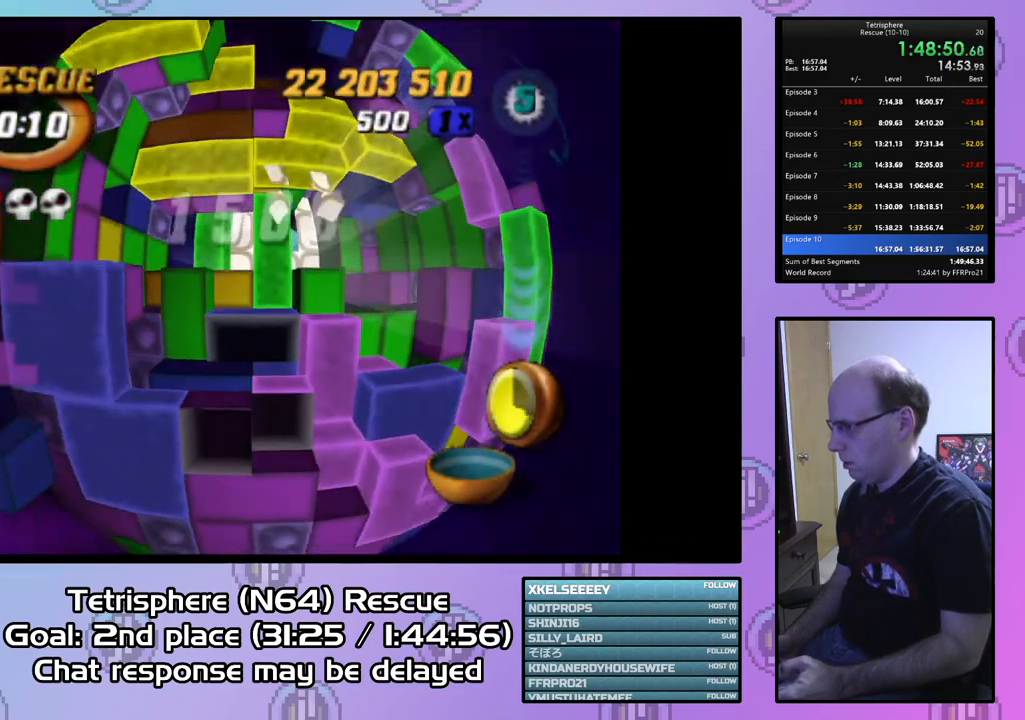
{"buttons": ["SQUARE"], "right_stick": "center", "events": [[67, "DPAD_LEFT", "down"], [200, "DPAD_LEFT", "up"], [267, "DPAD_LEFT", "down"], [300, "DPAD_LEFT", "up"], [400, "DPAD_UP", "down"], [500, "DPAD_UP", "up"], [500, "SQUARE", "down"]]}
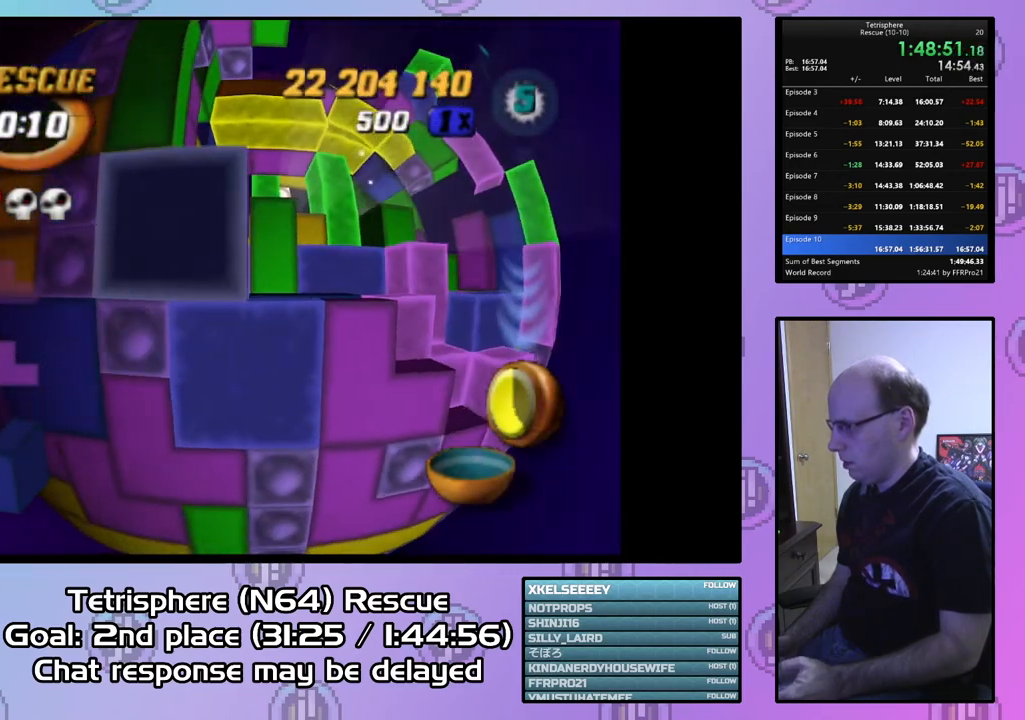
{"buttons": ["CIRCLE"], "right_stick": "center", "events": [[167, "DPAD_RIGHT", "down"], [267, "DPAD_RIGHT", "up"], [367, "SQUARE", "up"], [467, "CIRCLE", "down"]]}
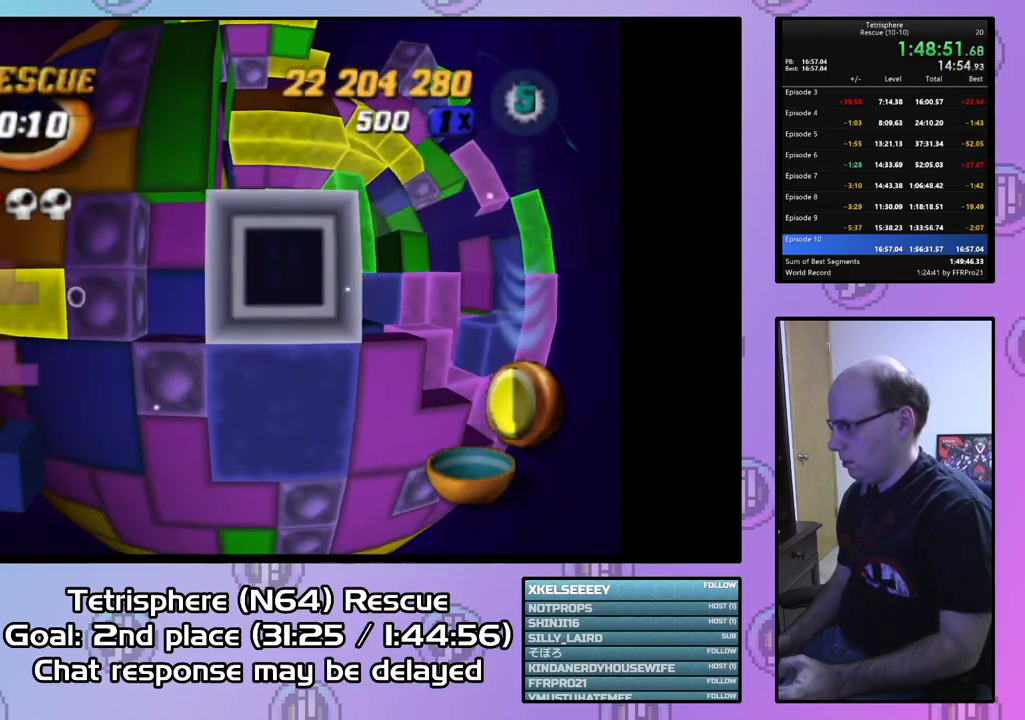
{"buttons": [], "right_stick": "center", "events": [[67, "CIRCLE", "up"], [67, "DPAD_RIGHT", "down"], [200, "DPAD_RIGHT", "up"], [233, "DPAD_RIGHT", "down"], [367, "DPAD_RIGHT", "up"], [400, "DPAD_RIGHT", "down"], [500, "DPAD_RIGHT", "up"]]}
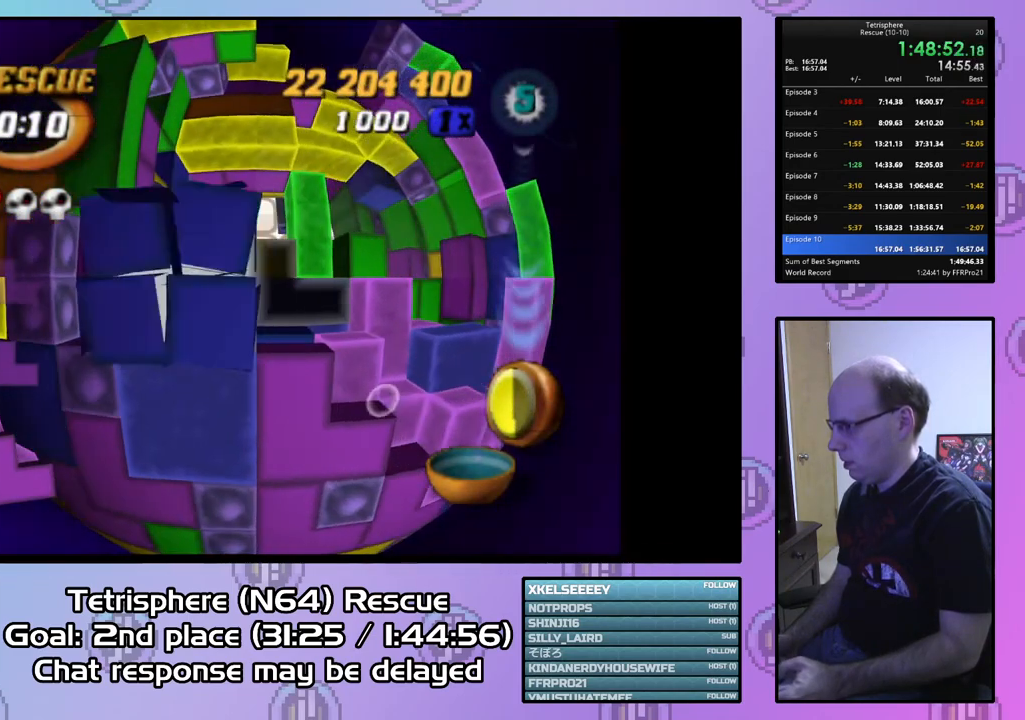
{"buttons": ["DPAD_LEFT"], "right_stick": "center", "events": [[67, "DPAD_DOWN", "down"], [200, "DPAD_DOWN", "up"], [233, "DPAD_DOWN", "down"], [333, "DPAD_DOWN", "up"], [433, "DPAD_LEFT", "down"]]}
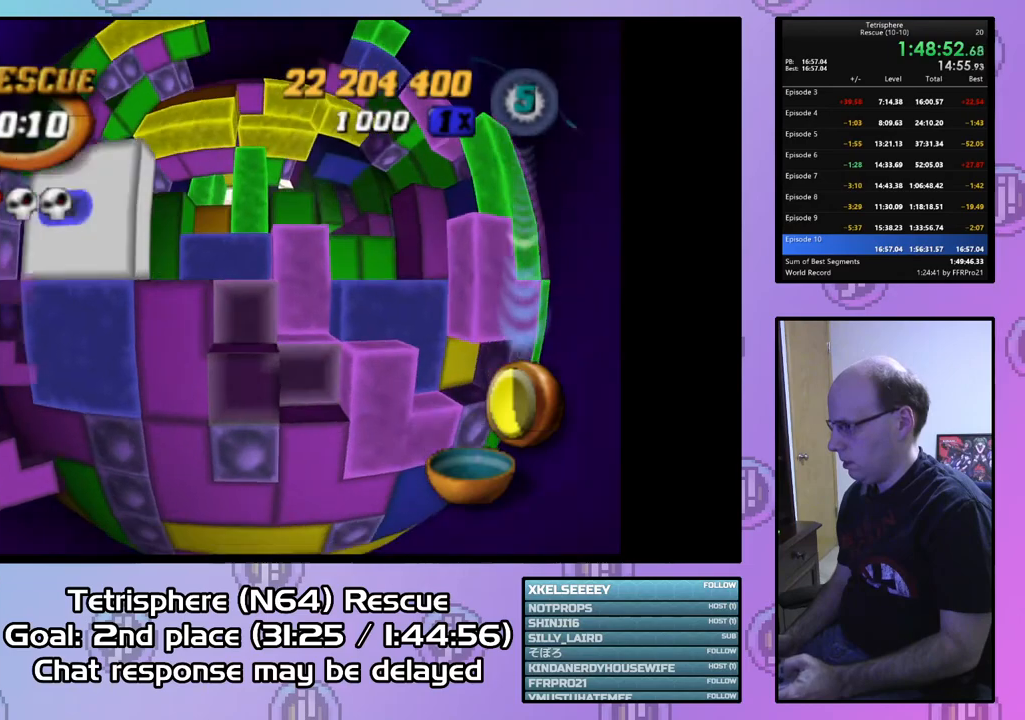
{"buttons": [], "right_stick": "center", "events": [[33, "DPAD_LEFT", "up"], [267, "CIRCLE", "down"], [400, "CIRCLE", "up"], [433, "DPAD_RIGHT", "down"], [500, "DPAD_RIGHT", "up"]]}
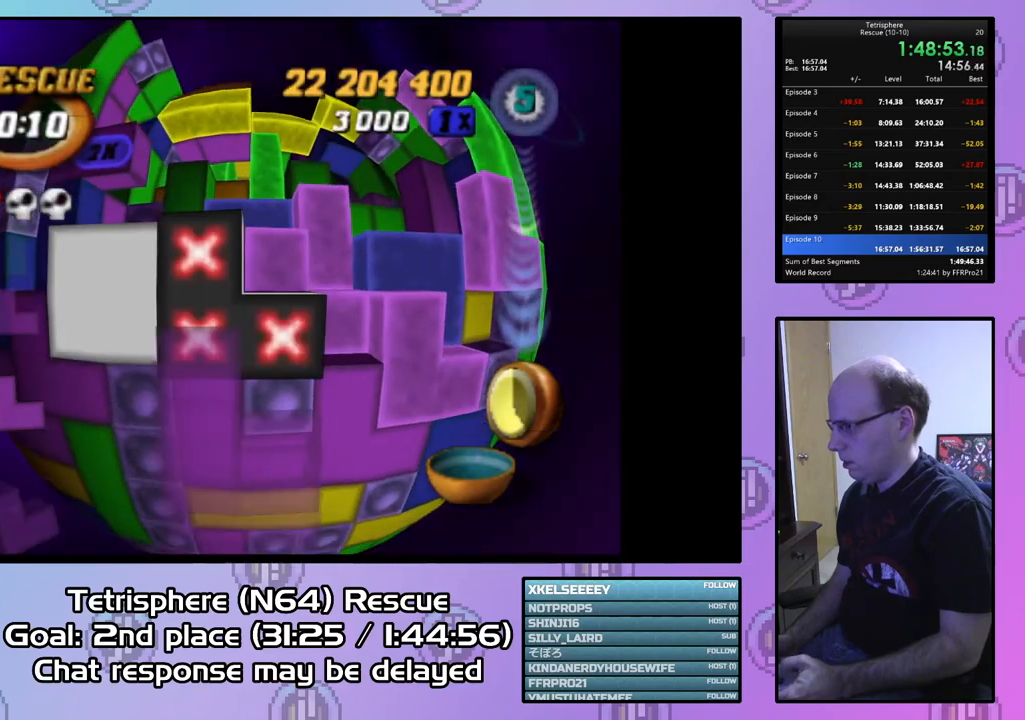
{"buttons": [], "right_stick": "center", "events": [[100, "DPAD_RIGHT", "down"], [200, "DPAD_RIGHT", "up"]]}
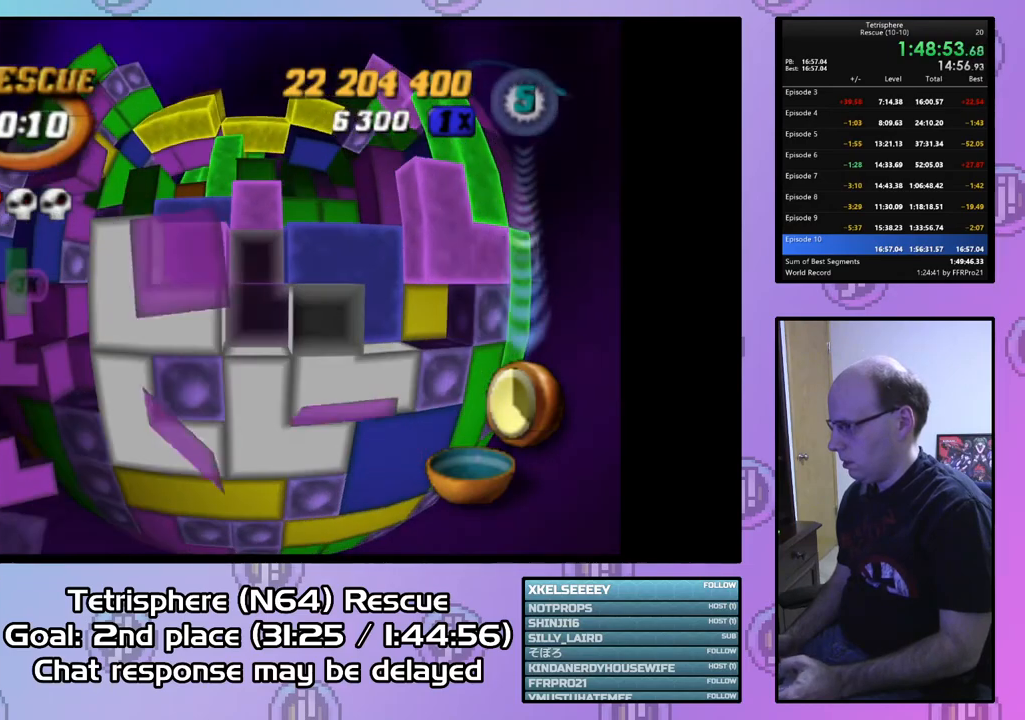
{"buttons": [], "right_stick": "center", "events": [[100, "DPAD_LEFT", "down"], [167, "DPAD_LEFT", "up"]]}
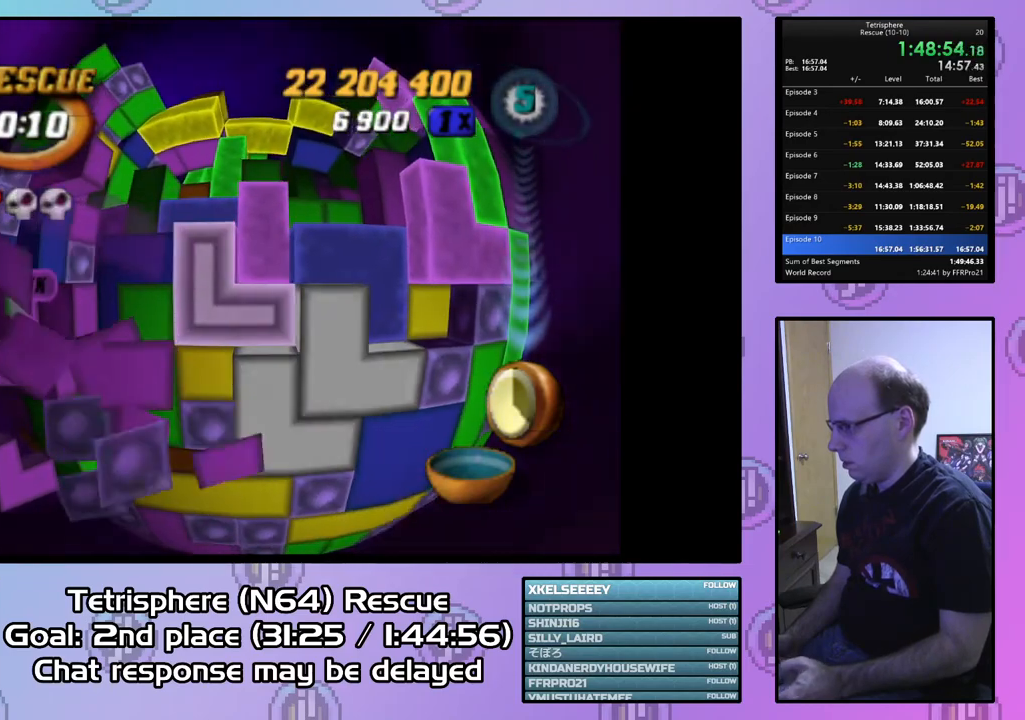
{"buttons": ["SQUARE"], "right_stick": "center", "events": [[100, "SQUARE", "down"], [300, "DPAD_UP", "down"], [400, "DPAD_UP", "up"]]}
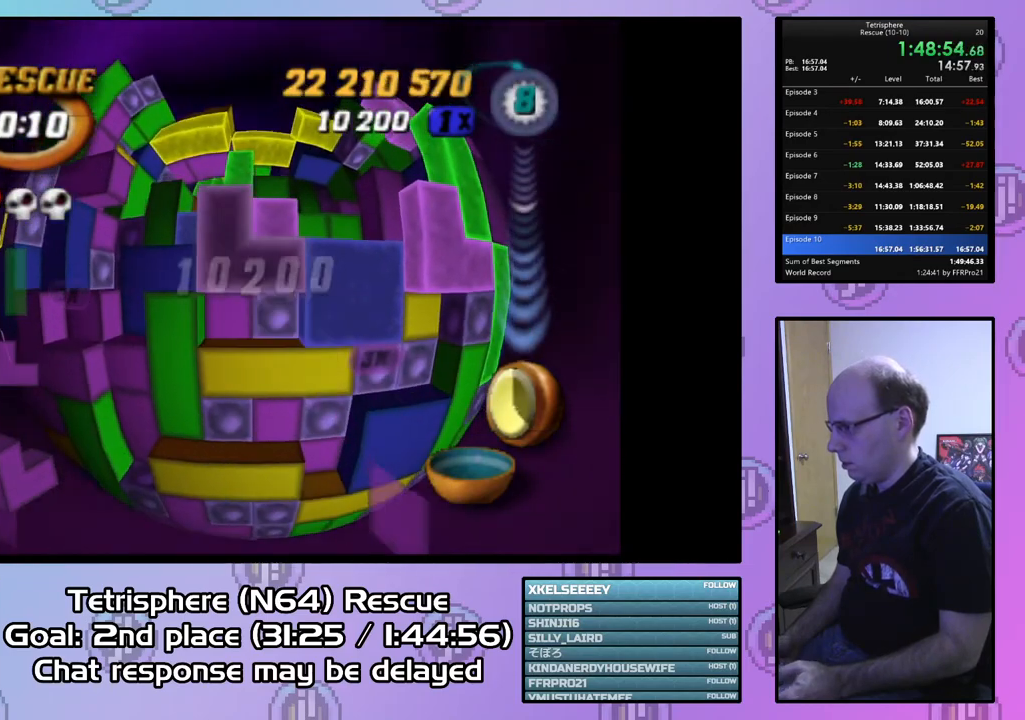
{"buttons": ["SQUARE"], "right_stick": "center", "events": [[133, "DPAD_LEFT", "down"], [200, "DPAD_LEFT", "up"], [333, "DPAD_UP", "down"], [433, "DPAD_UP", "up"]]}
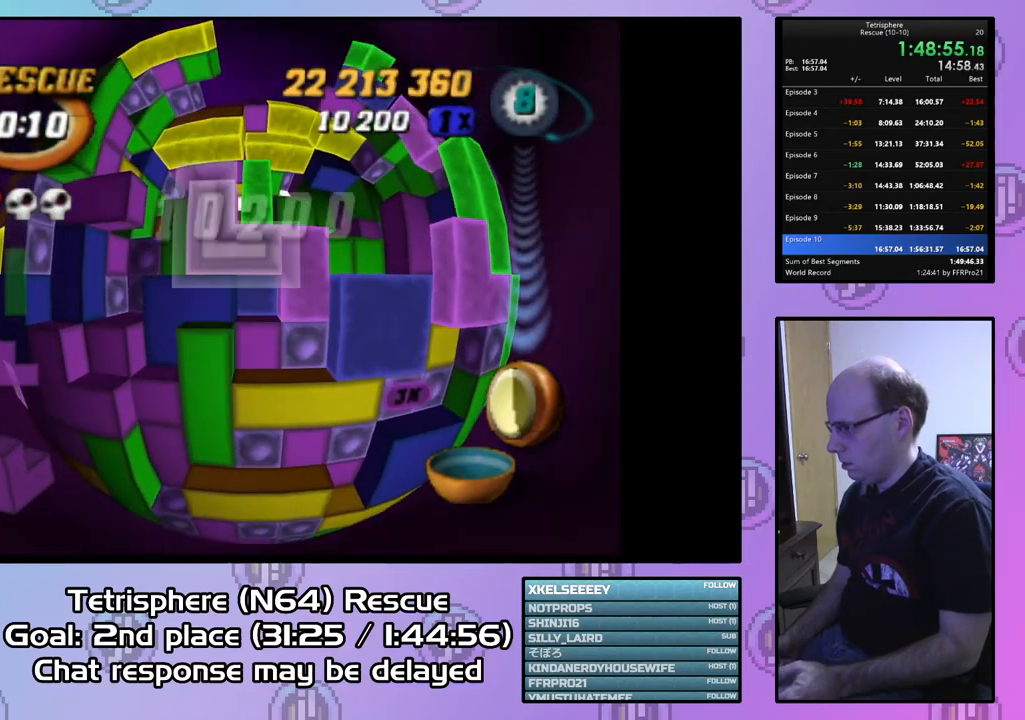
{"buttons": [], "right_stick": "center", "events": [[267, "SQUARE", "up"], [400, "CIRCLE", "down"], [500, "CIRCLE", "up"]]}
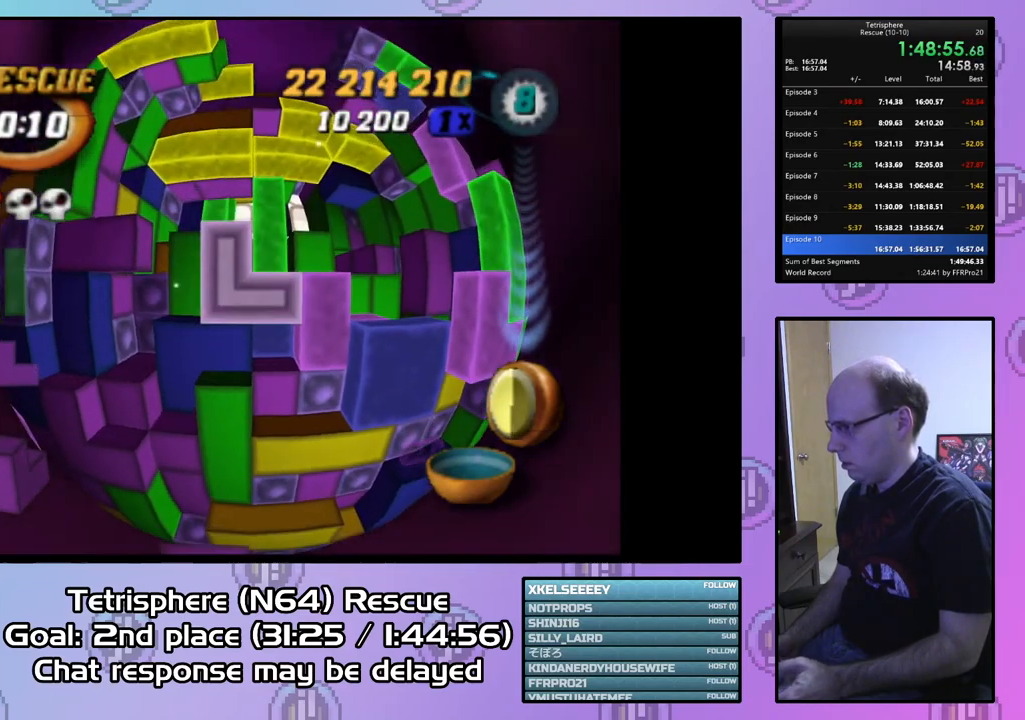
{"buttons": ["DPAD_LEFT"], "right_stick": "center", "events": [[33, "DPAD_UP", "down"], [133, "DPAD_UP", "up"], [300, "DPAD_LEFT", "down"], [400, "DPAD_LEFT", "up"], [467, "DPAD_LEFT", "down"]]}
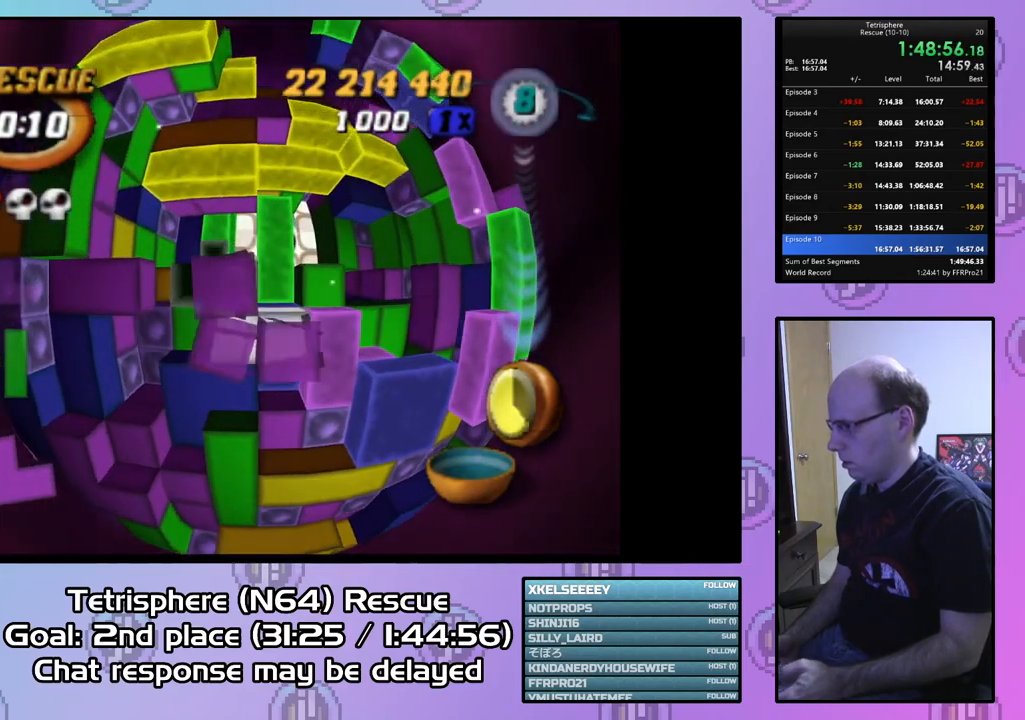
{"buttons": ["SQUARE"], "right_stick": "center", "events": [[67, "DPAD_LEFT", "up"], [133, "DPAD_LEFT", "down"], [233, "DPAD_LEFT", "up"], [467, "SQUARE", "down"]]}
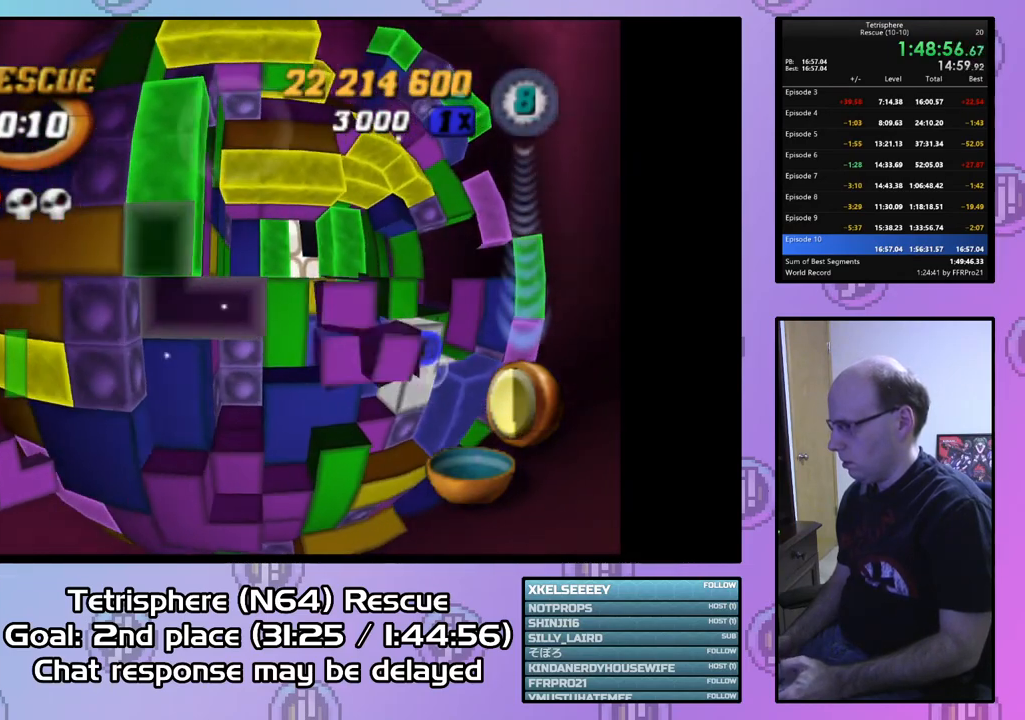
{"buttons": ["SQUARE"], "right_stick": "center", "events": [[67, "DPAD_RIGHT", "down"], [167, "DPAD_RIGHT", "up"], [233, "DPAD_DOWN", "down"], [333, "DPAD_DOWN", "up"], [400, "DPAD_DOWN", "down"], [500, "DPAD_DOWN", "up"]]}
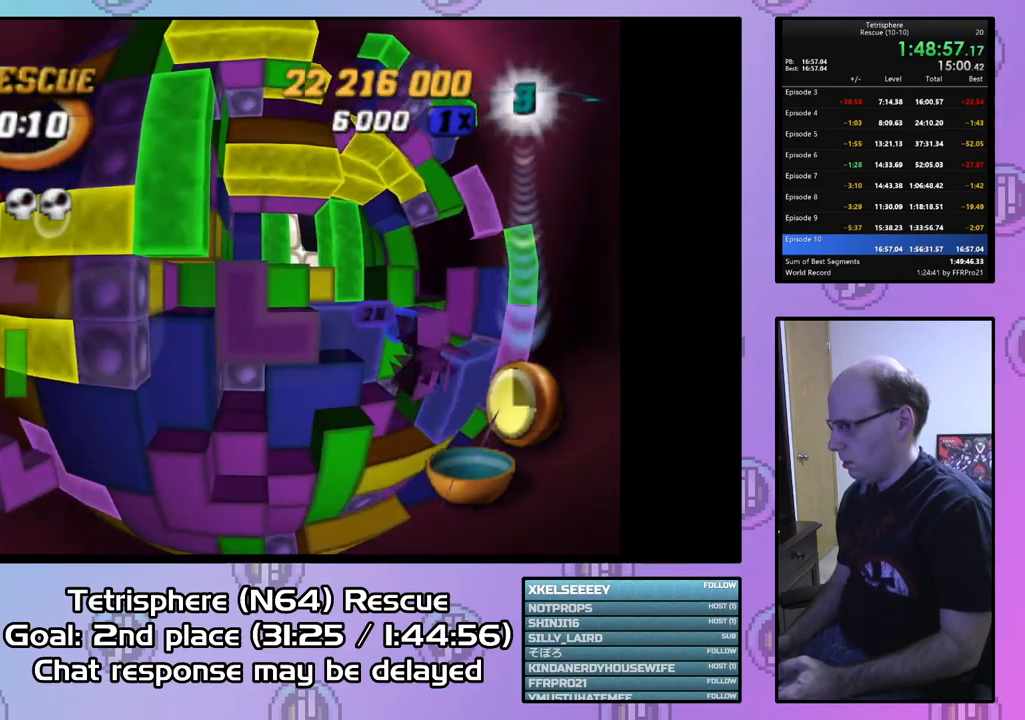
{"buttons": [], "right_stick": "center", "events": [[100, "SQUARE", "up"], [233, "DPAD_DOWN", "down"], [333, "DPAD_DOWN", "up"], [367, "DPAD_DOWN", "down"], [467, "DPAD_DOWN", "up"]]}
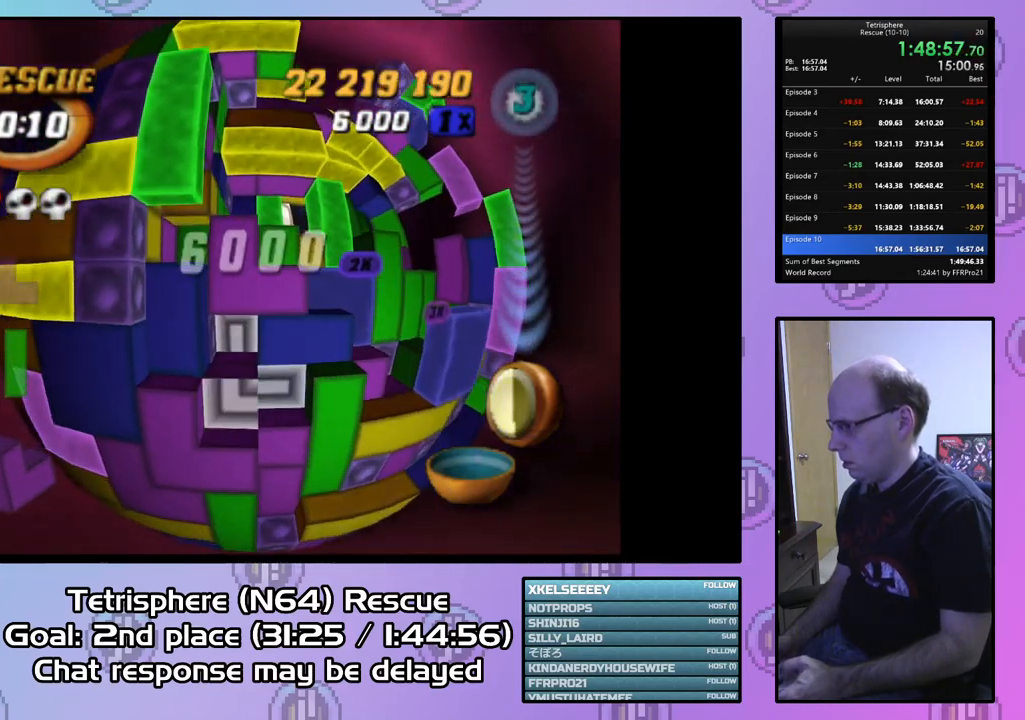
{"buttons": [], "right_stick": "center", "events": [[33, "DPAD_DOWN", "down"], [133, "DPAD_DOWN", "up"], [267, "DPAD_LEFT", "down"], [333, "DPAD_LEFT", "up"]]}
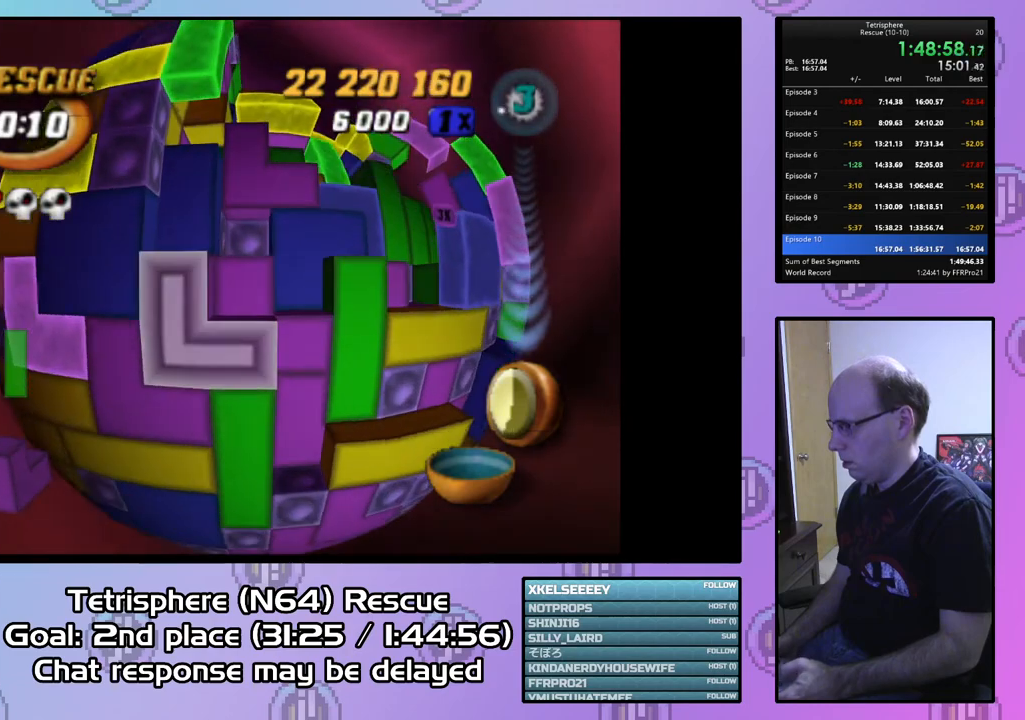
{"buttons": ["DPAD_UP", "DPAD_RIGHT"], "right_stick": "center", "events": [[67, "CIRCLE", "down"], [167, "CIRCLE", "up"], [167, "DPAD_RIGHT", "down"], [167, "DPAD_UP", "down"]]}
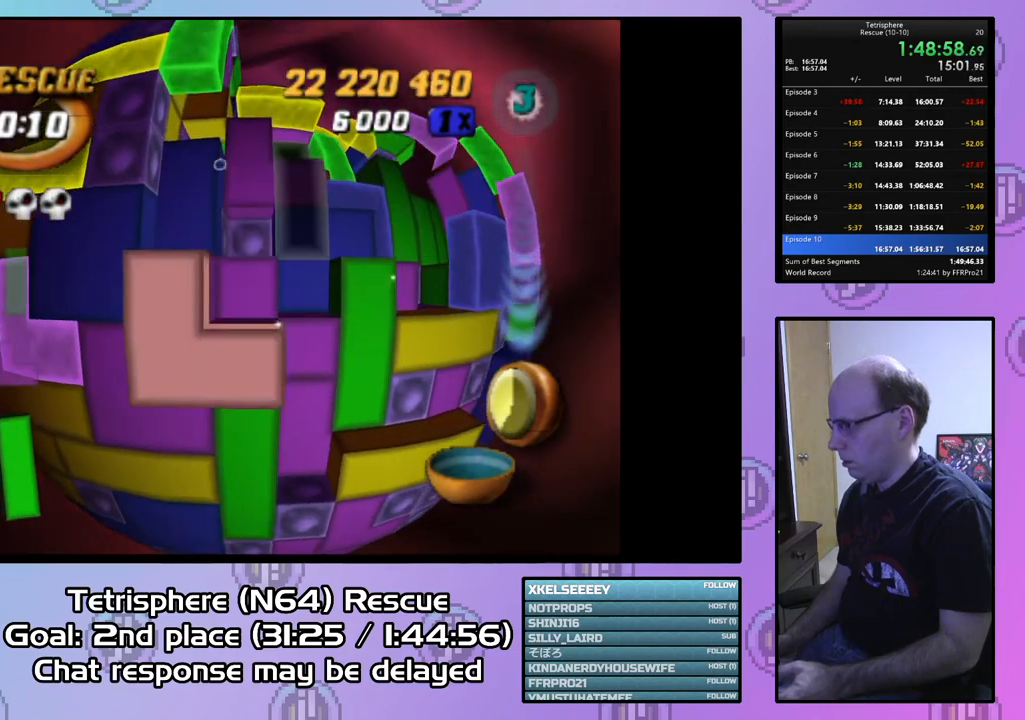
{"buttons": [], "right_stick": "center", "events": [[133, "DPAD_UP", "up"], [267, "DPAD_RIGHT", "up"], [367, "DPAD_DOWN", "down"], [433, "DPAD_DOWN", "up"]]}